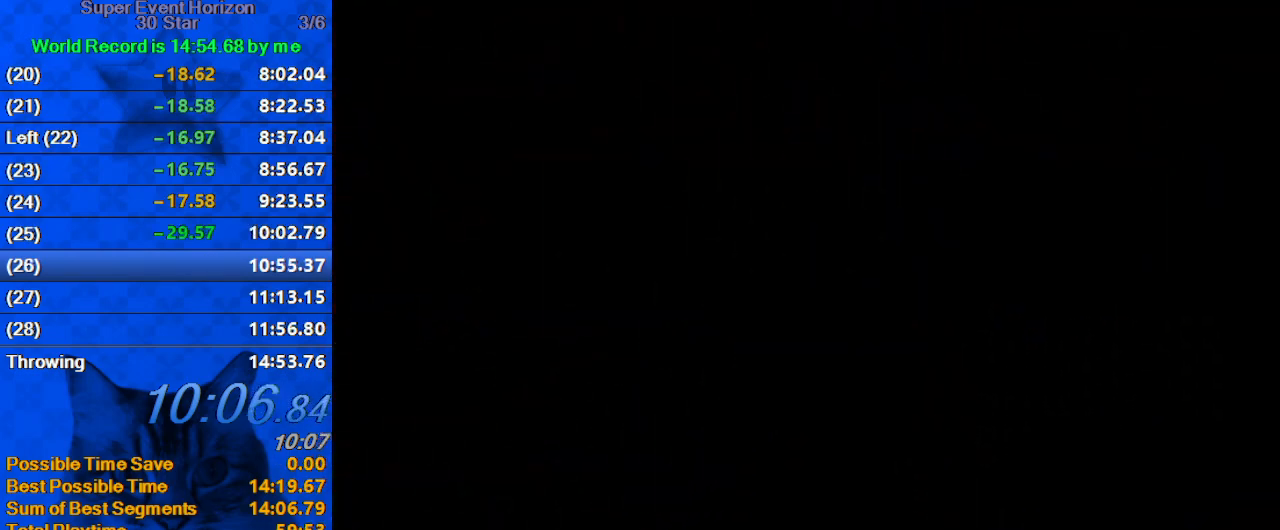
Gameplay with keyboard; each line is a JSON object with the keys held at the frame after it. "events" lists presses ("down") and releases ("up") of "a", "c", "ctrl", "d", "down", "left", "return", "right", "s", "shift", "up", "w", "x" and "y" between this image and that frame as [ms after this image, input, new state], when the widget could be followed in between. No other keys are recorded. Mouse input is not recorded.
{"keys": ["shift", "up"], "events": [[33, "right", "down"], [167, "right", "up"]]}
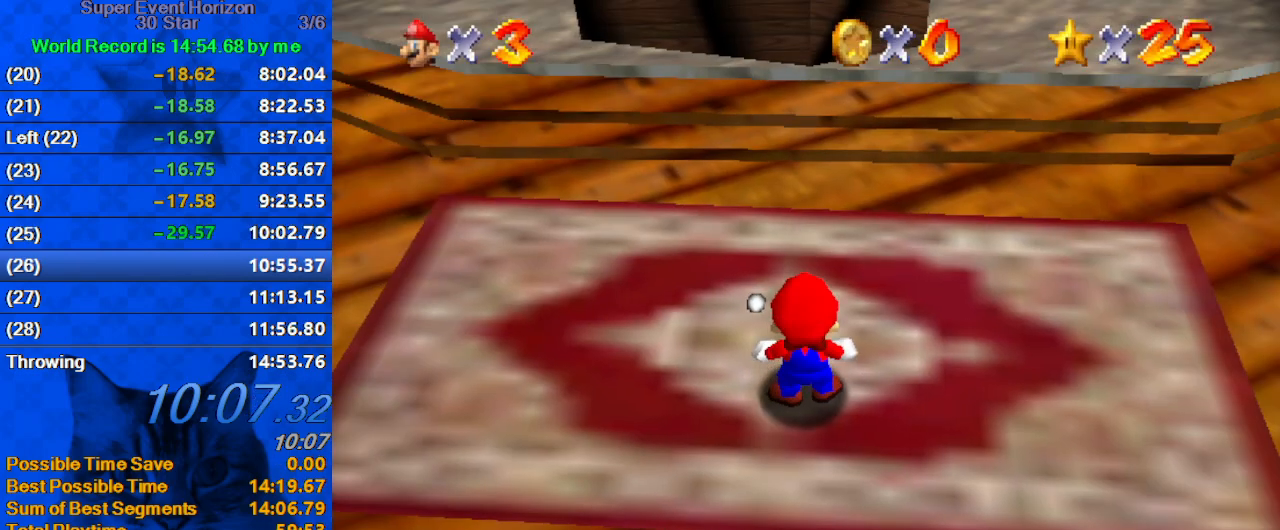
{"keys": ["right", "shift", "up"], "events": [[467, "right", "down"]]}
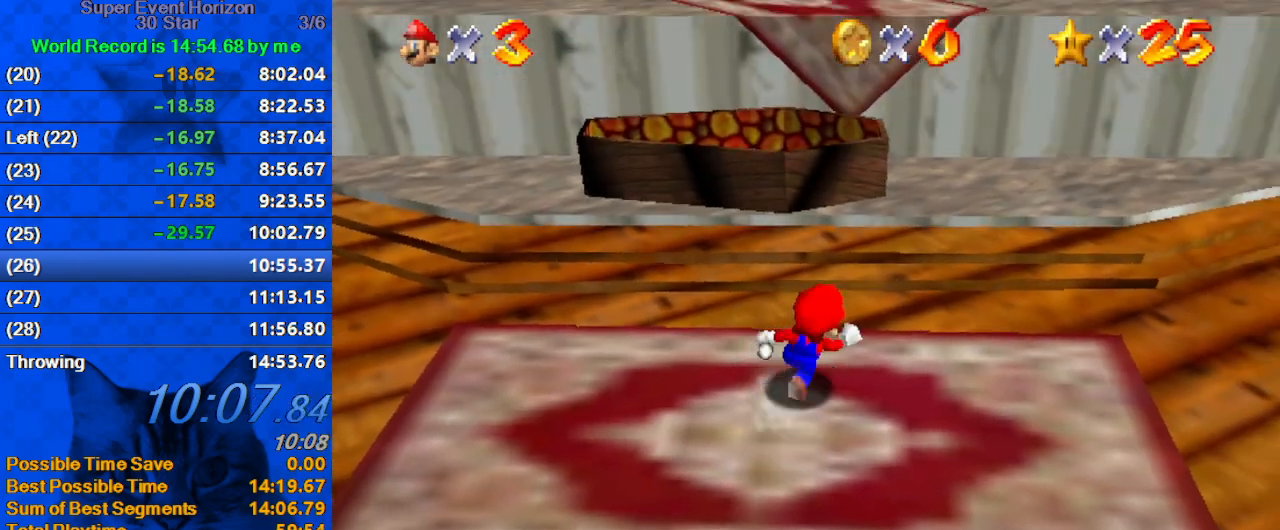
{"keys": ["shift", "up"], "events": [[67, "ctrl", "down"], [67, "right", "up"], [200, "ctrl", "up"], [200, "shift", "up"], [467, "shift", "down"]]}
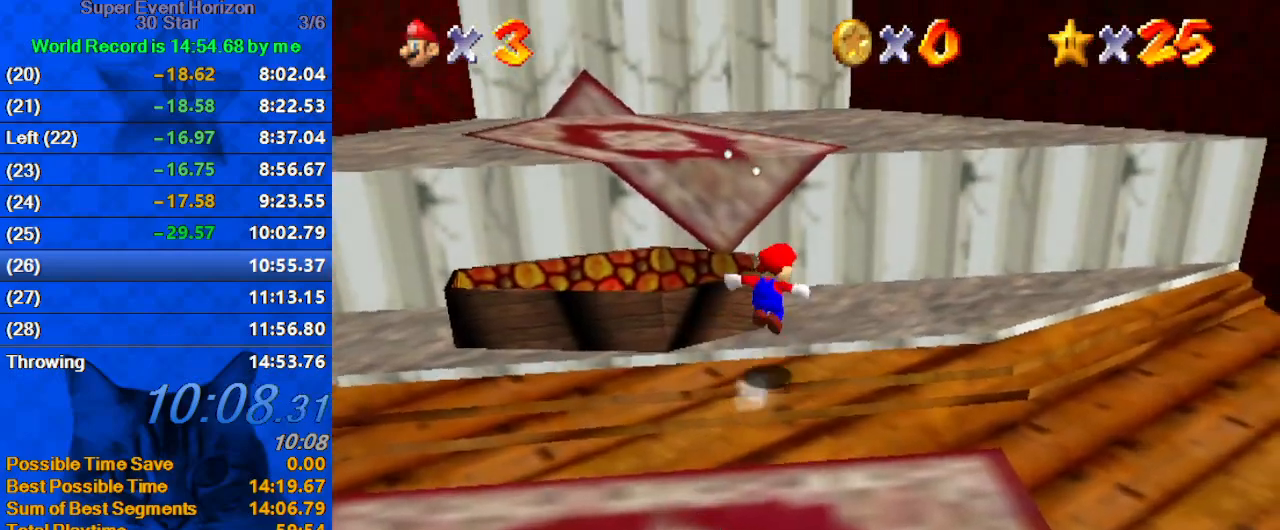
{"keys": ["d", "left", "shift", "up"], "events": [[400, "d", "down"], [433, "left", "down"]]}
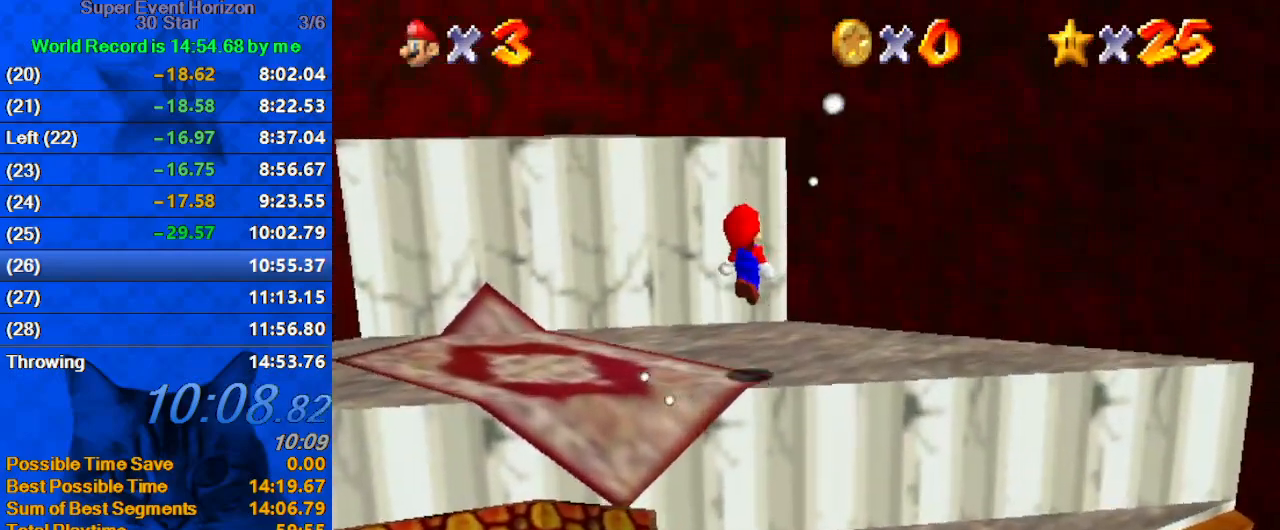
{"keys": ["left"], "events": [[33, "d", "up"], [67, "d", "down"], [167, "shift", "up"], [233, "d", "up"], [233, "left", "up"], [267, "d", "down"], [300, "left", "down"], [300, "up", "up"], [467, "d", "up"]]}
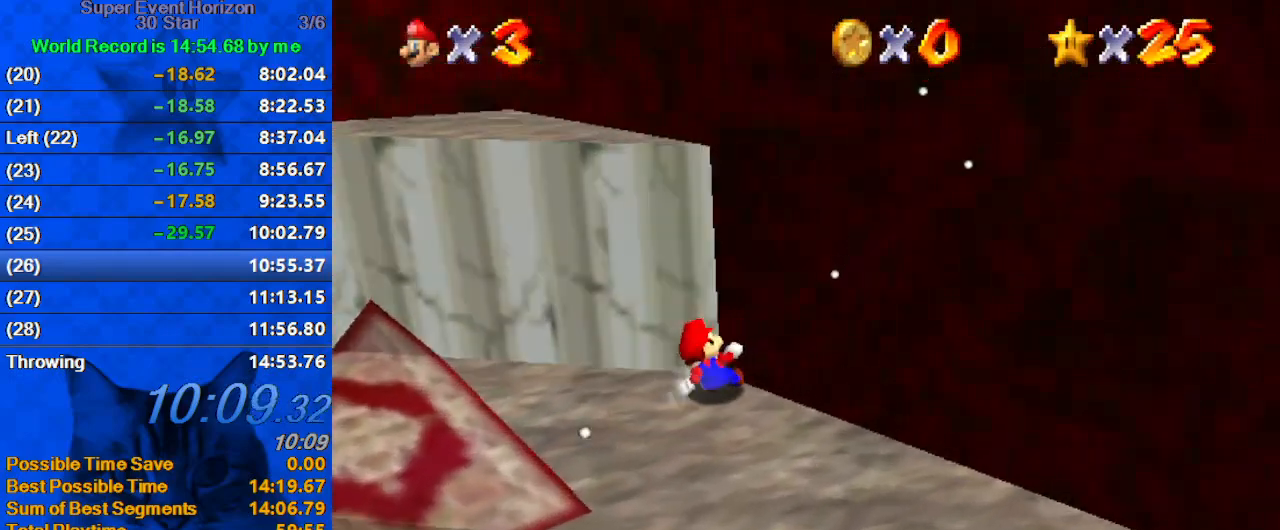
{"keys": ["right", "shift", "up"], "events": [[367, "right", "down"], [367, "up", "down"], [400, "left", "up"], [500, "shift", "down"]]}
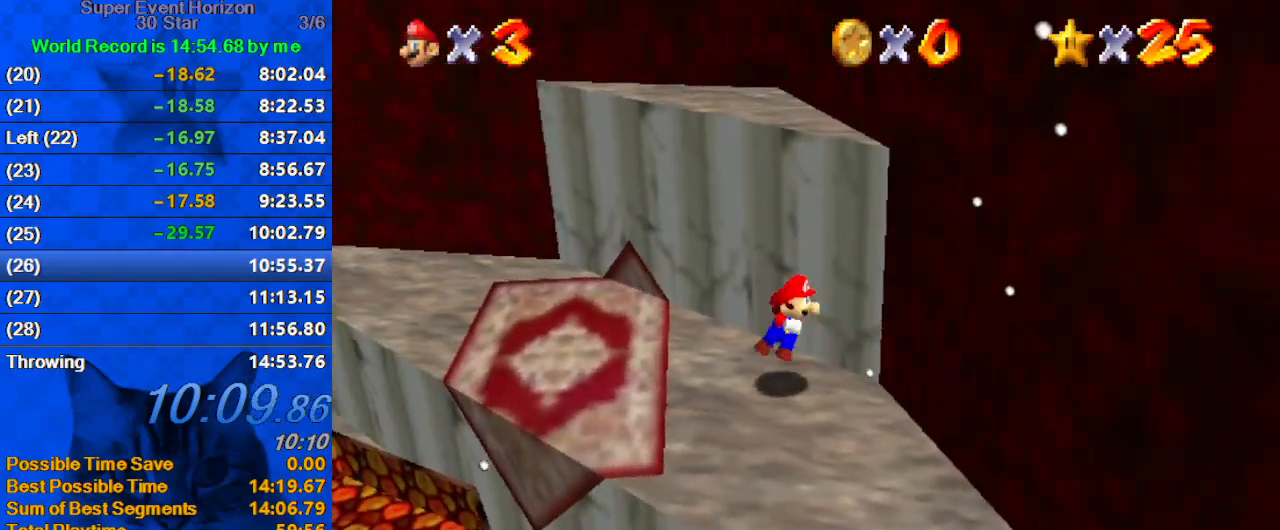
{"keys": ["up"], "events": [[100, "right", "up"], [300, "right", "down"], [367, "shift", "up"], [467, "right", "up"]]}
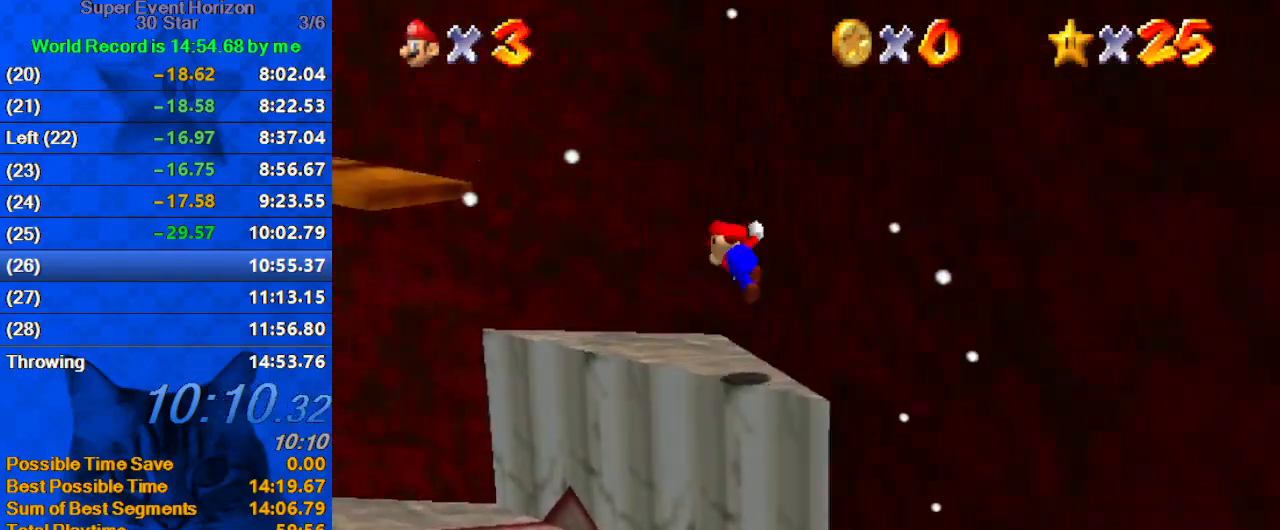
{"keys": ["shift", "up"], "events": [[33, "shift", "down"], [67, "left", "down"], [233, "left", "up"], [300, "d", "down"], [300, "w", "down"], [433, "d", "up"], [433, "w", "up"]]}
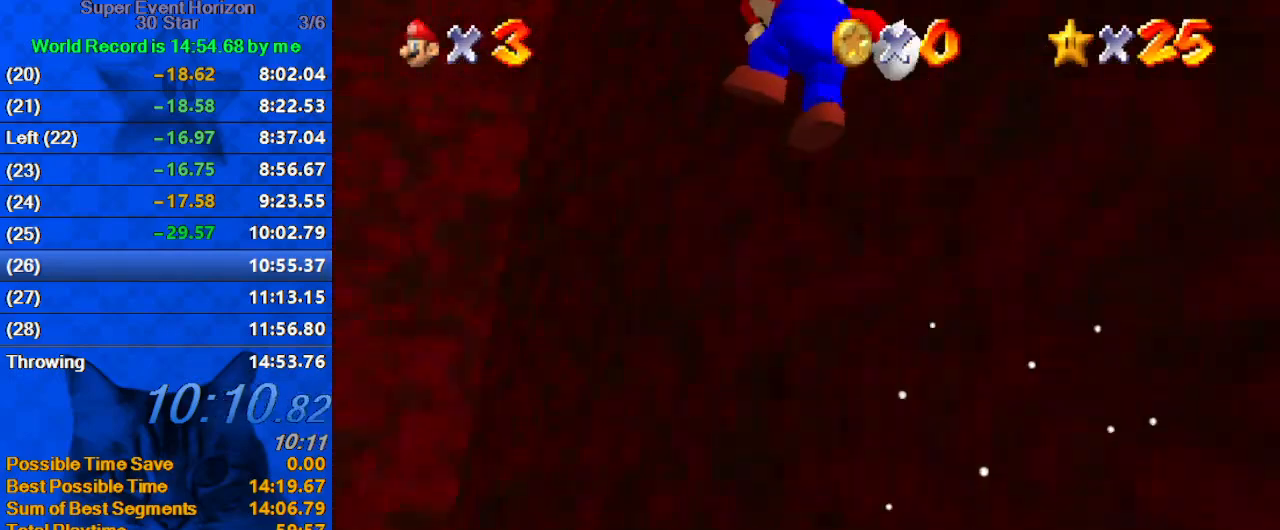
{"keys": ["ctrl", "down", "right", "shift"], "events": [[33, "d", "down"], [67, "right", "down"], [167, "d", "up"], [167, "shift", "up"], [300, "ctrl", "down"], [333, "up", "up"], [400, "ctrl", "up"], [400, "down", "down"], [500, "ctrl", "down"], [500, "shift", "down"]]}
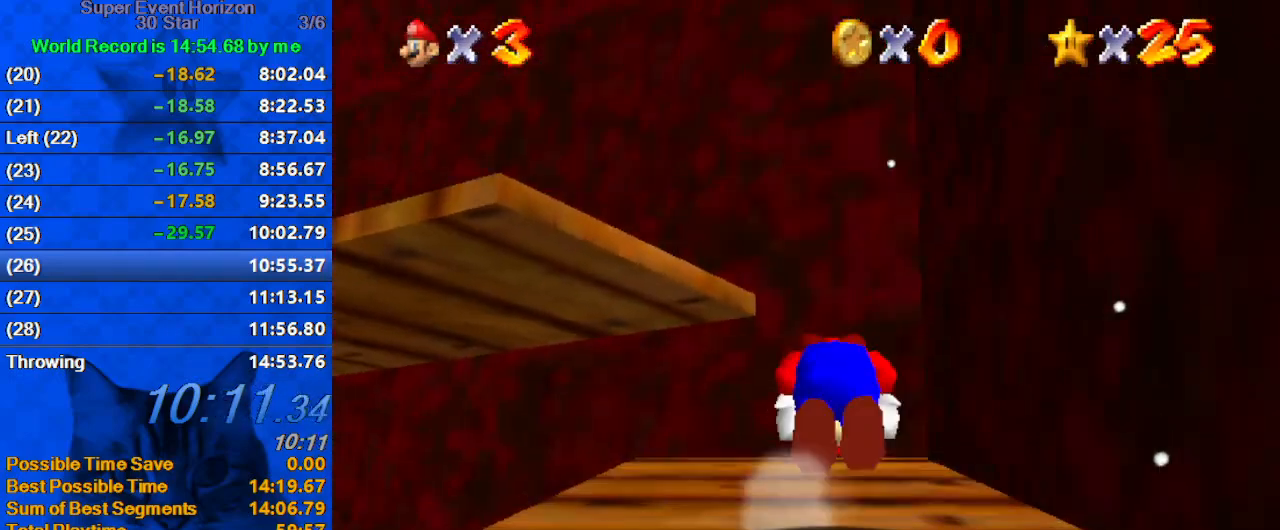
{"keys": ["left", "up"], "events": [[67, "down", "up"], [133, "ctrl", "up"], [167, "shift", "up"], [233, "up", "down"], [267, "right", "up"], [433, "left", "down"]]}
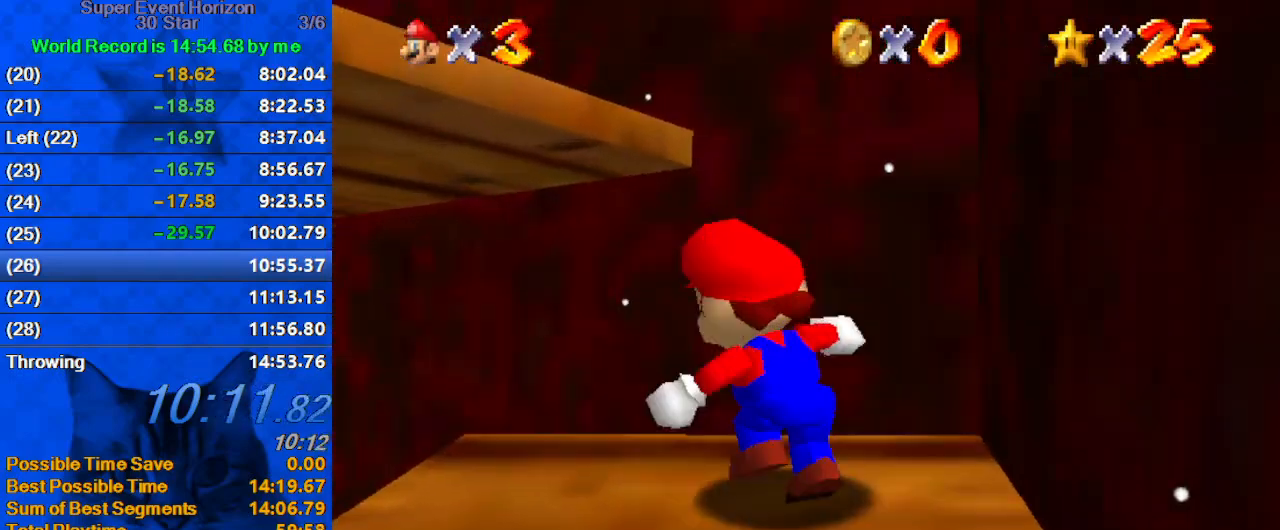
{"keys": ["left", "up"], "events": [[100, "shift", "down"], [400, "shift", "up"]]}
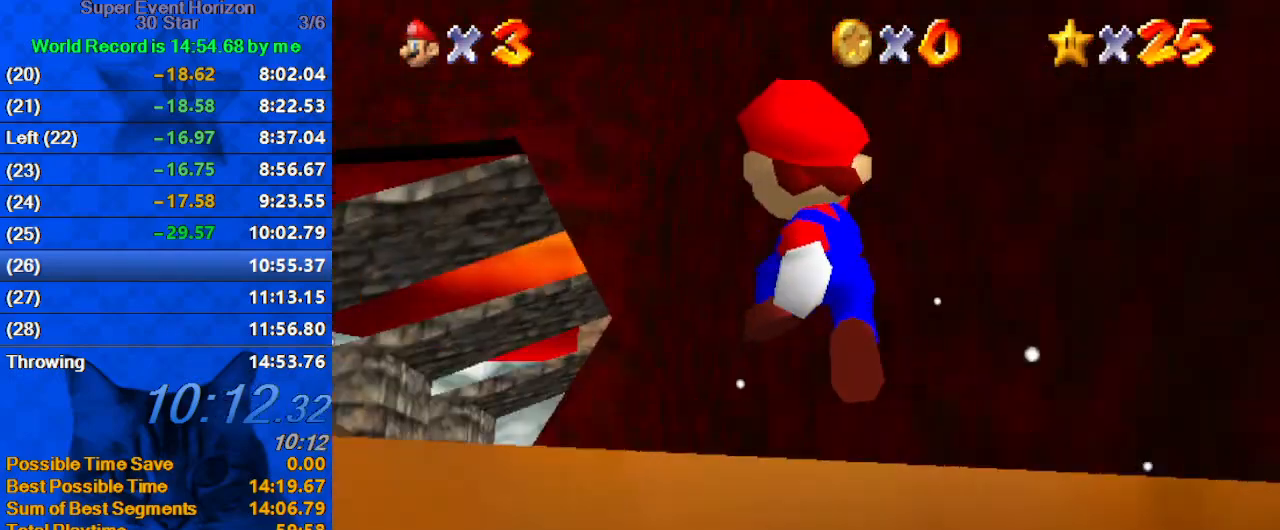
{"keys": ["up"], "events": [[67, "left", "up"], [267, "left", "down"], [500, "left", "up"]]}
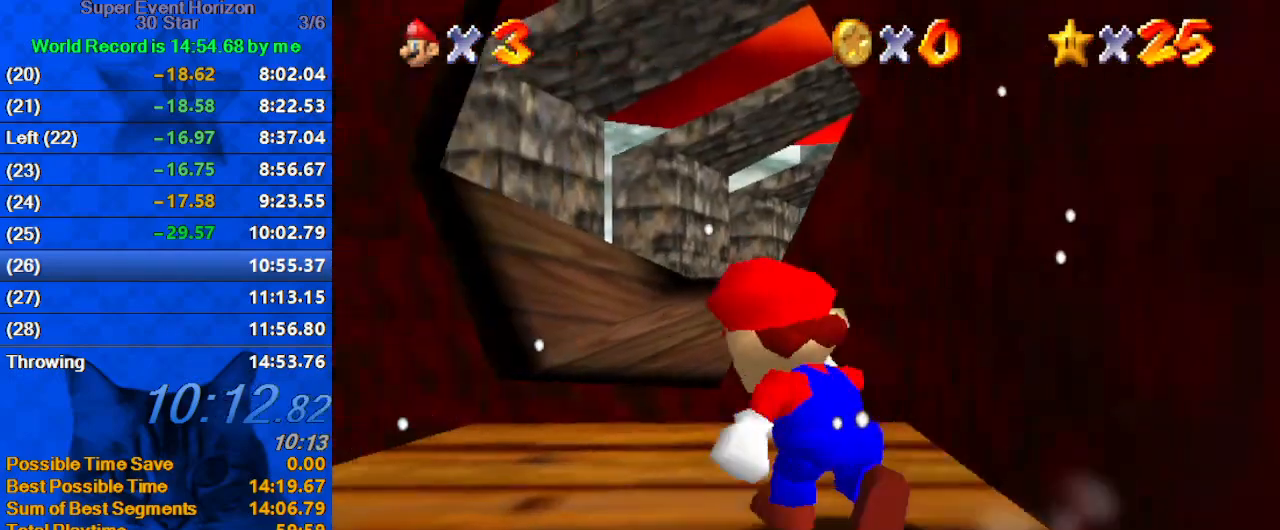
{"keys": ["ctrl", "left", "shift", "up"], "events": [[167, "shift", "down"], [233, "left", "down"], [367, "ctrl", "down"]]}
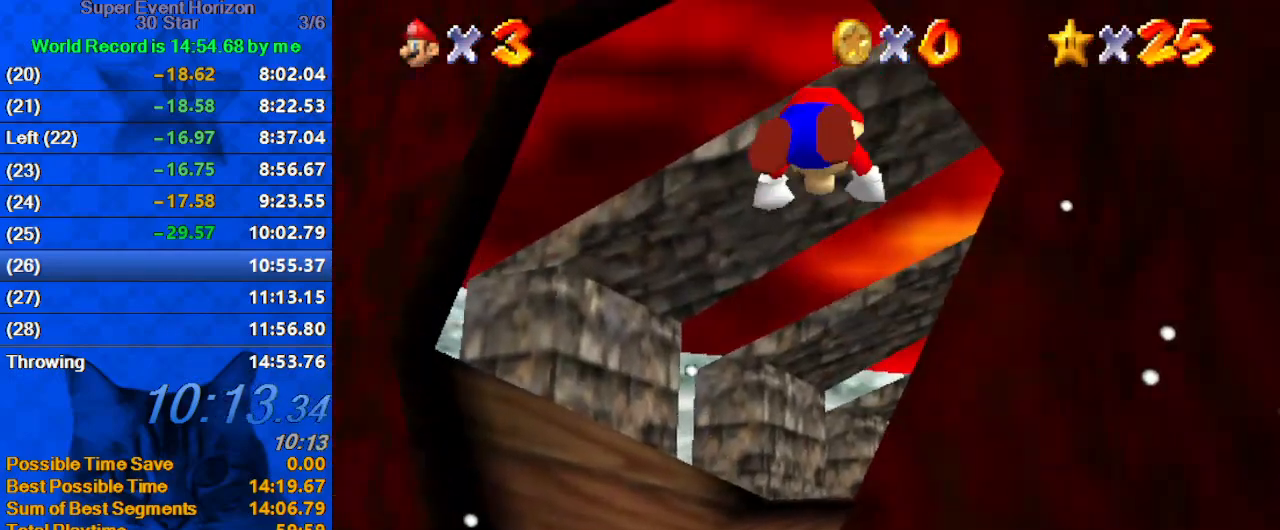
{"keys": ["ctrl", "shift", "up"], "events": [[33, "ctrl", "up"], [33, "shift", "up"], [100, "a", "down"], [167, "a", "up"], [167, "left", "up"], [200, "right", "down"], [267, "a", "down"], [300, "right", "up"], [333, "a", "up"], [400, "shift", "down"], [467, "ctrl", "down"]]}
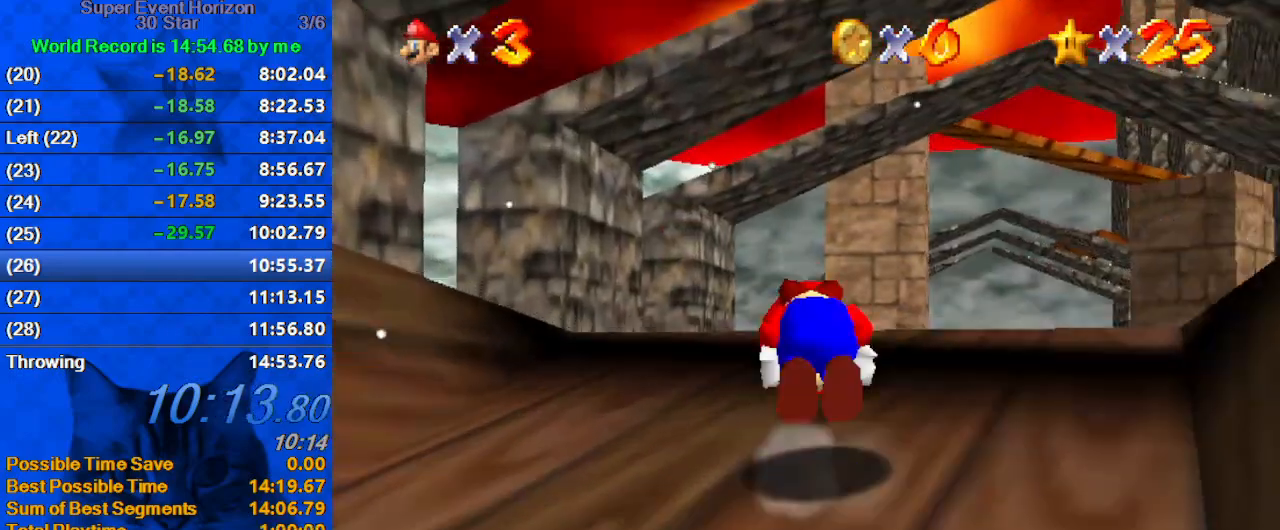
{"keys": ["right", "up"], "events": [[133, "ctrl", "up"], [133, "shift", "up"], [433, "right", "down"]]}
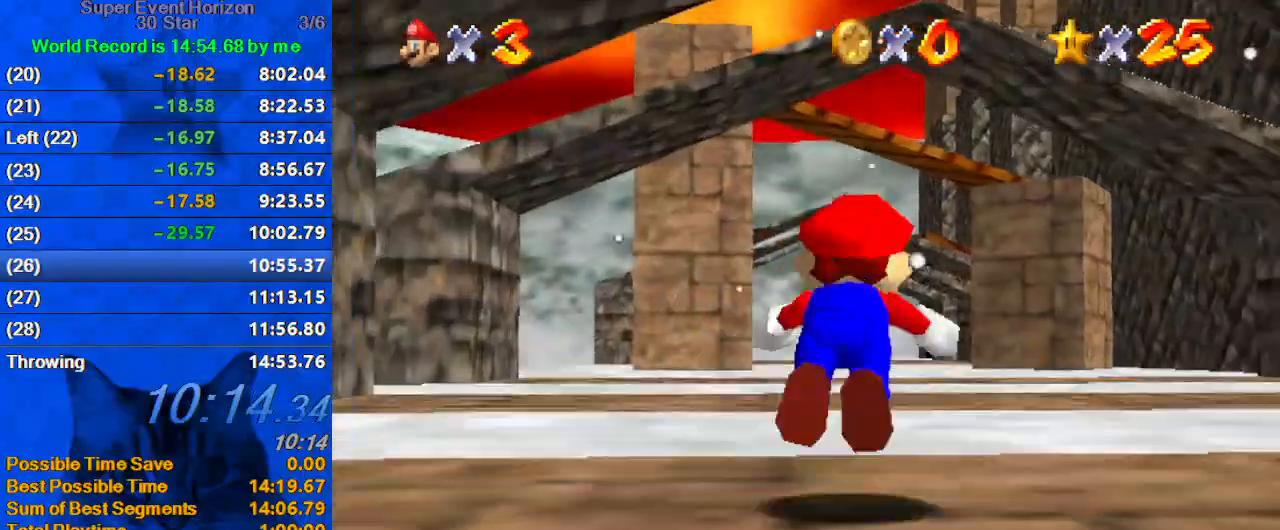
{"keys": ["ctrl", "shift", "up"], "events": [[33, "ctrl", "down"], [100, "right", "up"], [167, "ctrl", "up"], [367, "shift", "down"], [400, "ctrl", "down"]]}
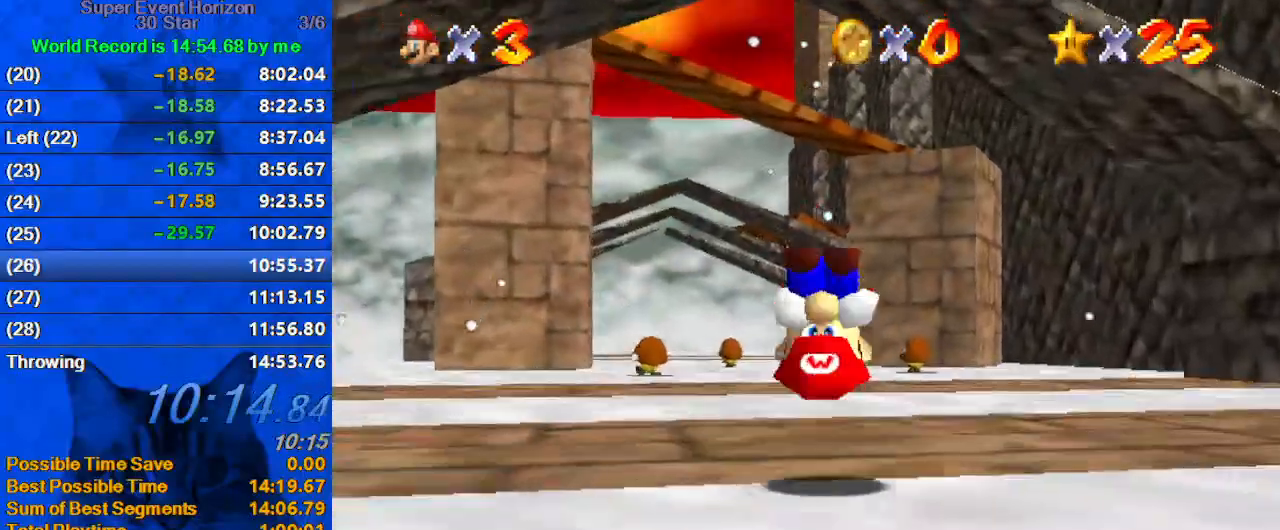
{"keys": ["up"], "events": [[100, "ctrl", "up"], [100, "right", "down"], [100, "shift", "up"], [467, "right", "up"]]}
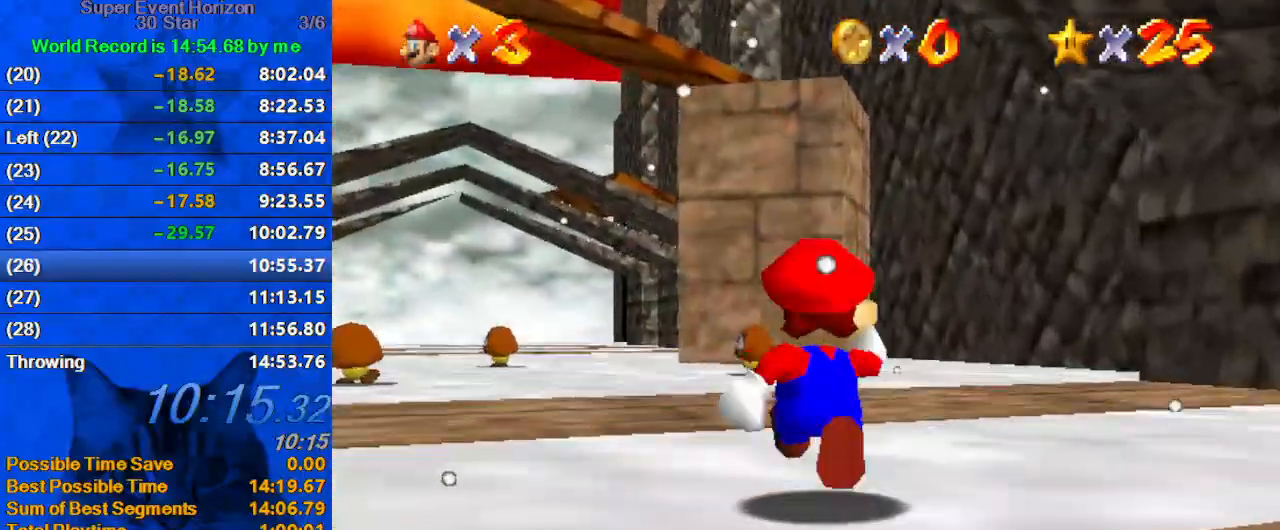
{"keys": ["s", "up"], "events": [[67, "shift", "down"], [200, "shift", "up"], [233, "ctrl", "down"], [367, "ctrl", "up"], [433, "s", "down"]]}
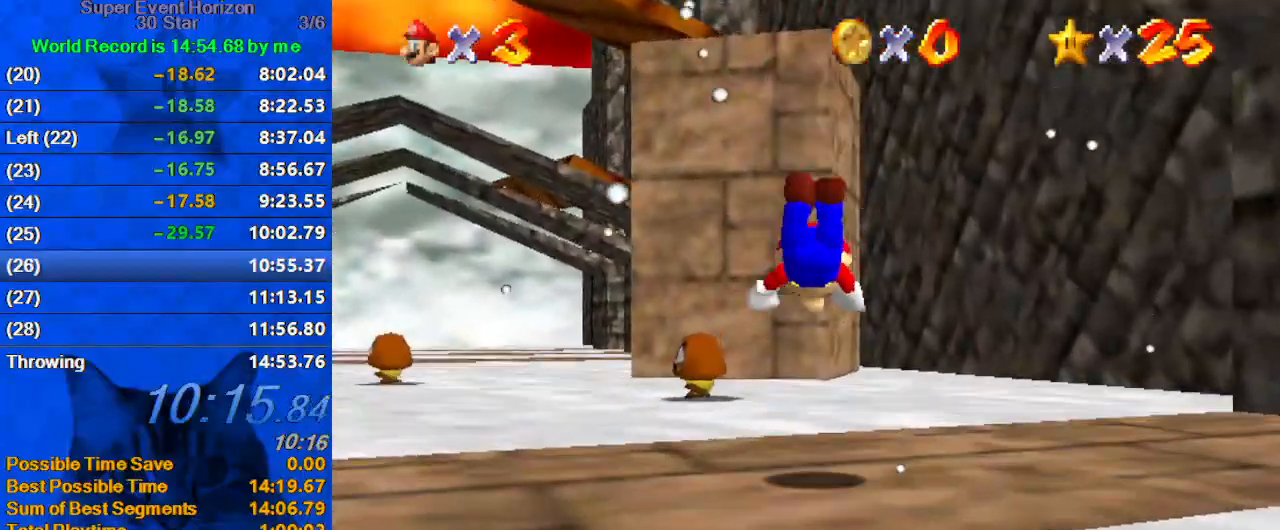
{"keys": ["d", "up"], "events": [[67, "s", "up"], [200, "shift", "down"], [267, "ctrl", "down"], [267, "right", "down"], [400, "ctrl", "up"], [400, "right", "up"], [400, "shift", "up"], [433, "d", "down"]]}
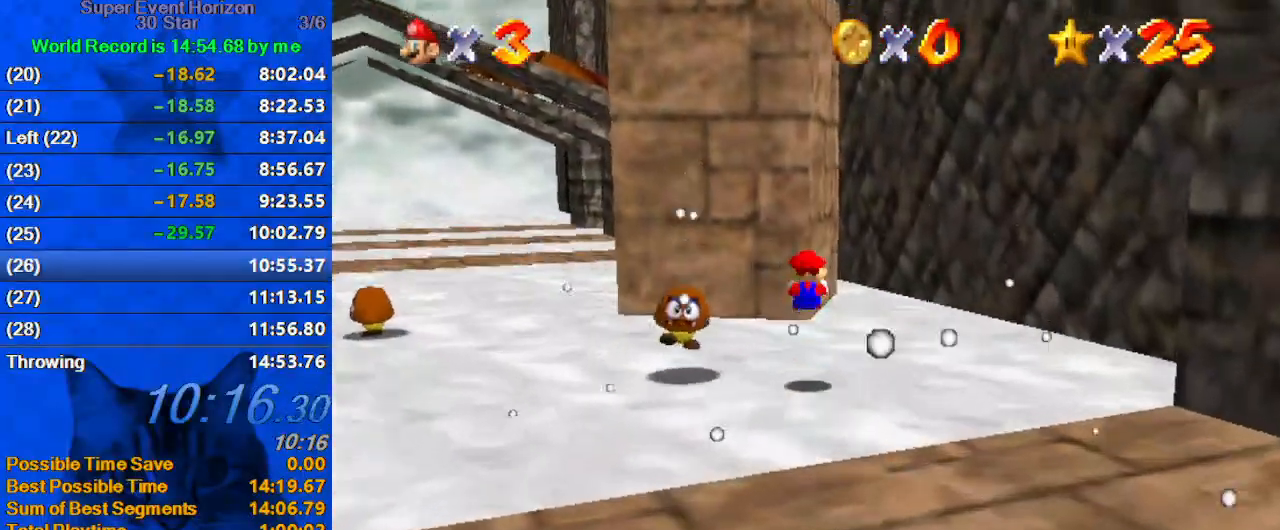
{"keys": ["right", "shift", "up"], "events": [[33, "d", "up"], [133, "d", "down"], [200, "right", "down"], [267, "d", "up"], [433, "shift", "down"]]}
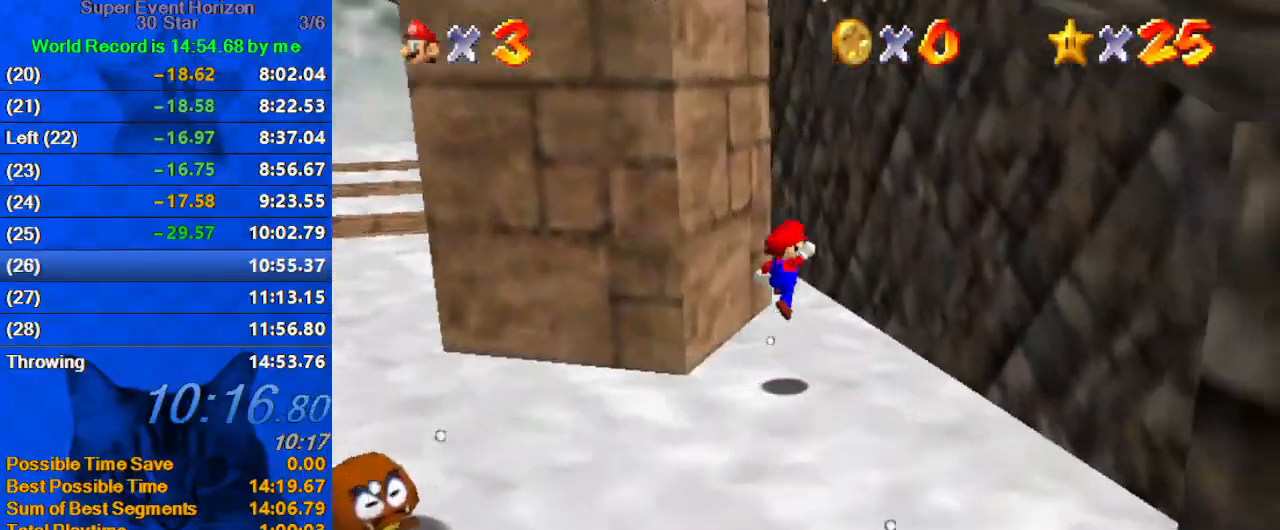
{"keys": ["right", "shift", "up"], "events": [[33, "d", "down"], [267, "d", "up"], [267, "up", "up"], [300, "shift", "up"], [367, "shift", "down"], [467, "up", "down"]]}
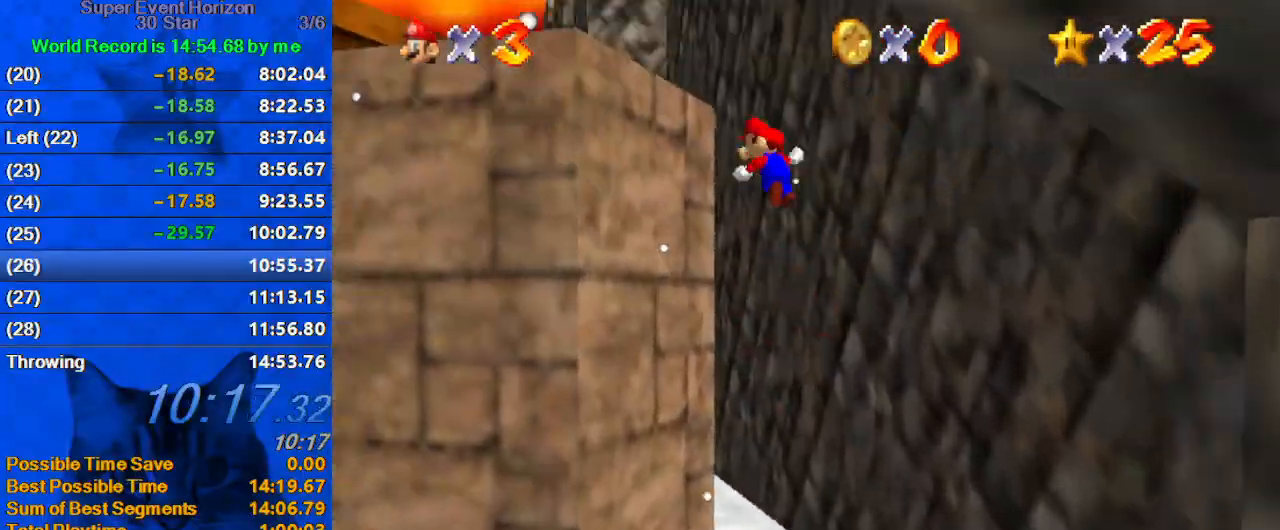
{"keys": ["d", "left", "shift", "up"], "events": [[33, "d", "down"], [33, "right", "up"], [33, "w", "down"], [100, "left", "down"], [100, "up", "up"], [200, "d", "up"], [200, "w", "up"], [267, "d", "down"], [367, "d", "up"], [367, "up", "down"], [400, "d", "down"]]}
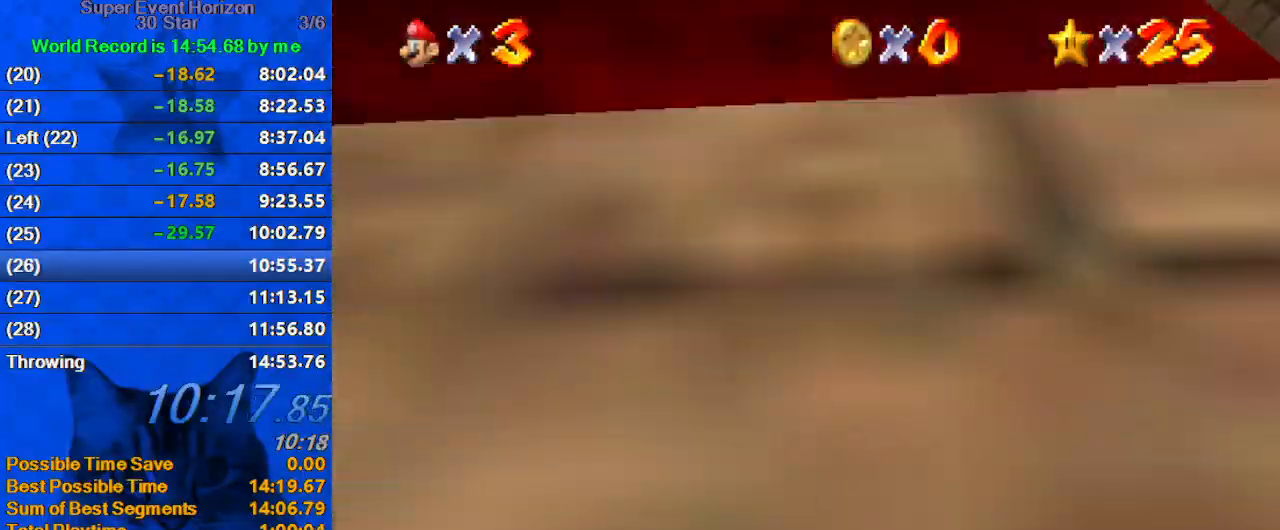
{"keys": ["right", "up"], "events": [[100, "d", "up"], [100, "shift", "up"], [133, "left", "up"], [367, "shift", "down"], [467, "right", "down"], [500, "shift", "up"]]}
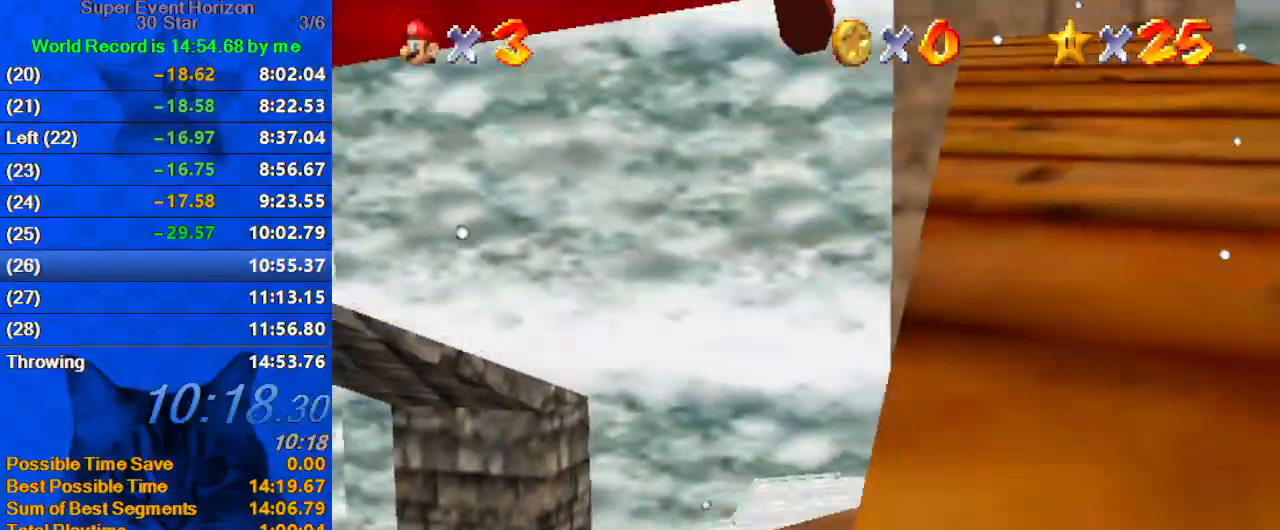
{"keys": ["down", "right"], "events": [[167, "up", "up"], [200, "down", "down"]]}
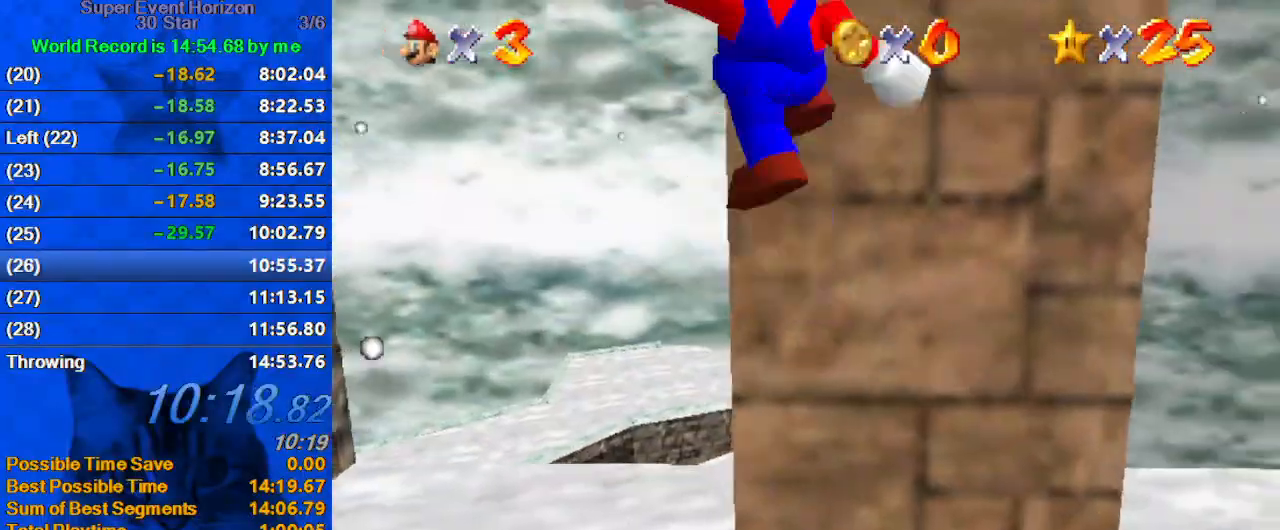
{"keys": ["left"], "events": [[33, "ctrl", "down"], [100, "ctrl", "up"], [100, "right", "up"], [167, "left", "down"], [300, "down", "up"], [333, "d", "down"], [500, "d", "up"]]}
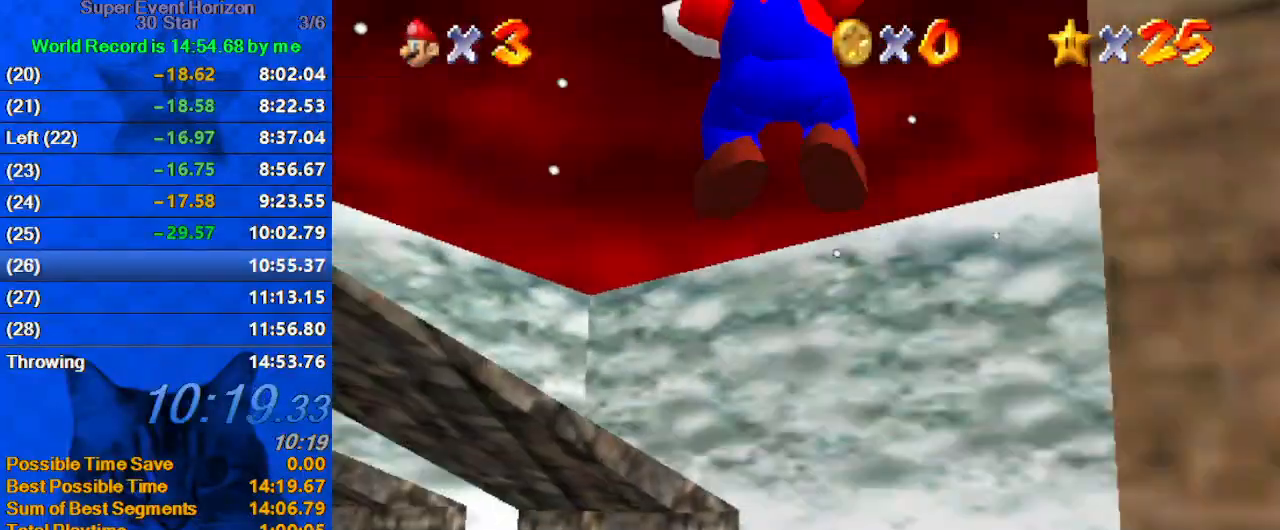
{"keys": ["d", "s", "up"], "events": [[33, "up", "down"], [67, "d", "down"], [133, "left", "up"], [167, "d", "up"], [267, "d", "down"], [267, "s", "down"], [400, "d", "up"], [400, "s", "up"], [500, "d", "down"], [500, "s", "down"]]}
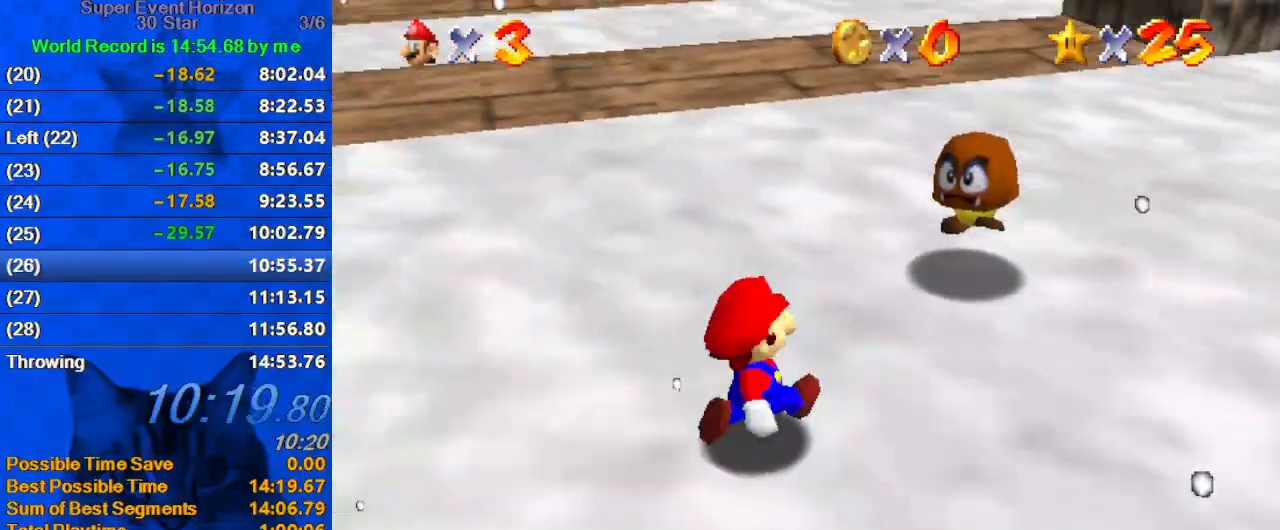
{"keys": ["d", "left", "up", "w"], "events": [[67, "d", "up"], [67, "left", "down"], [67, "s", "up"], [167, "d", "down"], [233, "d", "up"], [467, "d", "down"], [500, "w", "down"]]}
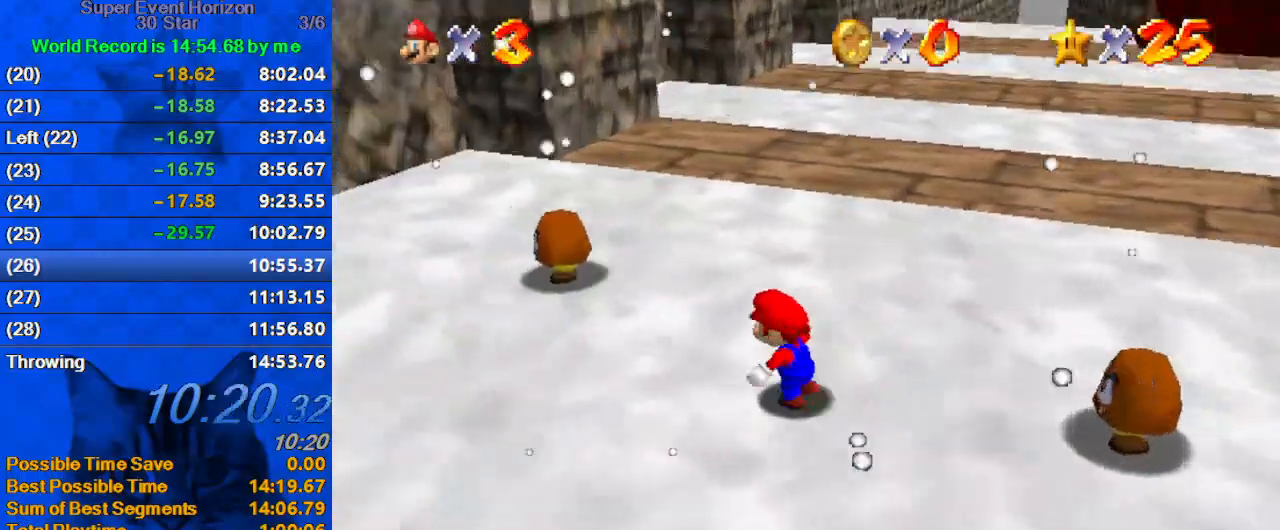
{"keys": ["d", "up"], "events": [[133, "d", "up"], [133, "w", "up"], [200, "d", "down"], [333, "d", "up"], [367, "d", "down"], [367, "s", "down"], [467, "left", "up"], [500, "s", "up"]]}
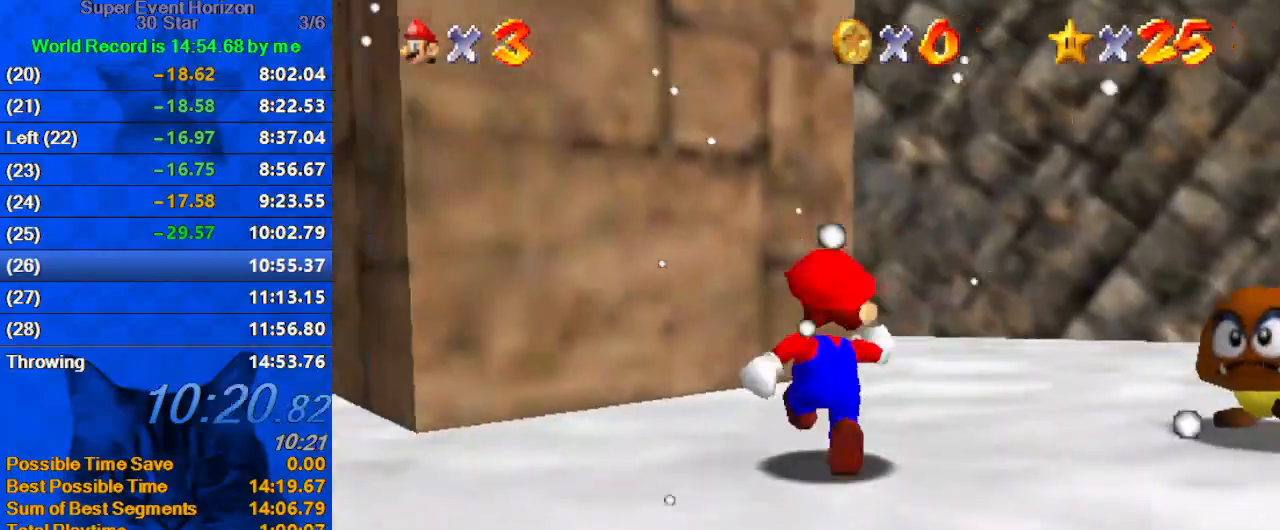
{"keys": ["d", "right", "up"], "events": [[67, "right", "down"], [100, "s", "down"], [200, "s", "up"], [233, "d", "up"], [300, "d", "down"], [433, "d", "up"], [467, "d", "down"]]}